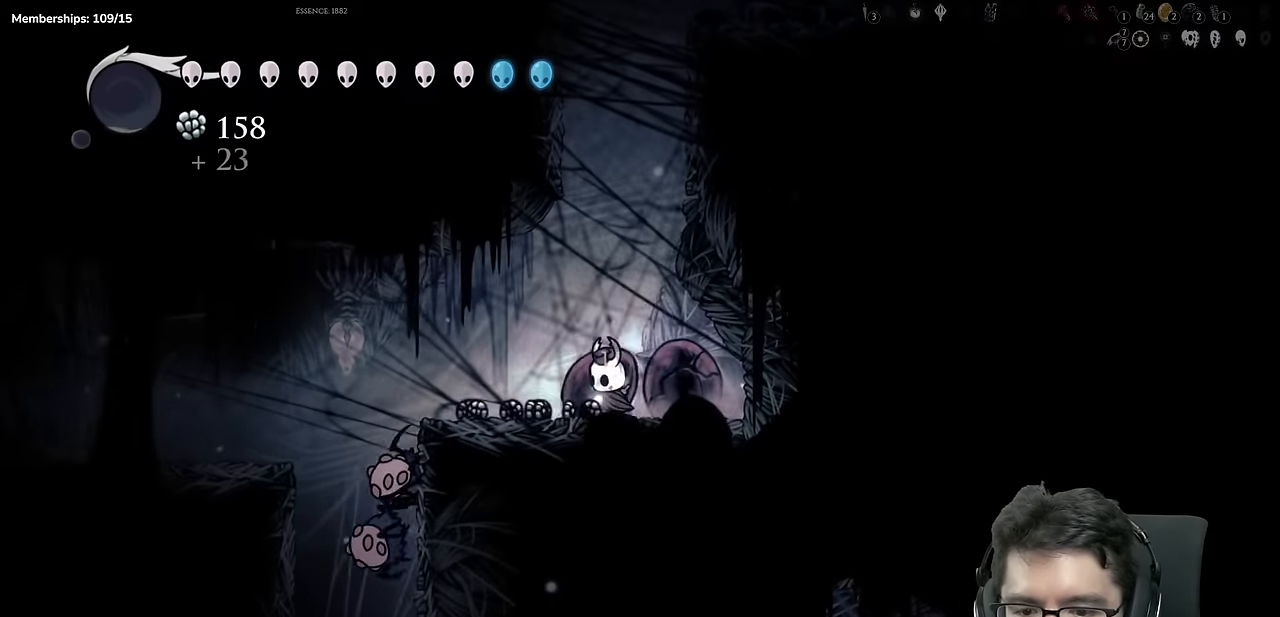
Gameplay with a controller (Xbox layout); each line is a JSON object with the inputs held at the frame after it. "events" lists button and stick changes between this image and that frame as [ms after this image, input, new state], when the widget could be followed in between. Not read: L3 R3 SELECT.
{"buttons": ["DPAD_LEFT"], "left_stick": "center", "right_stick": "center"}
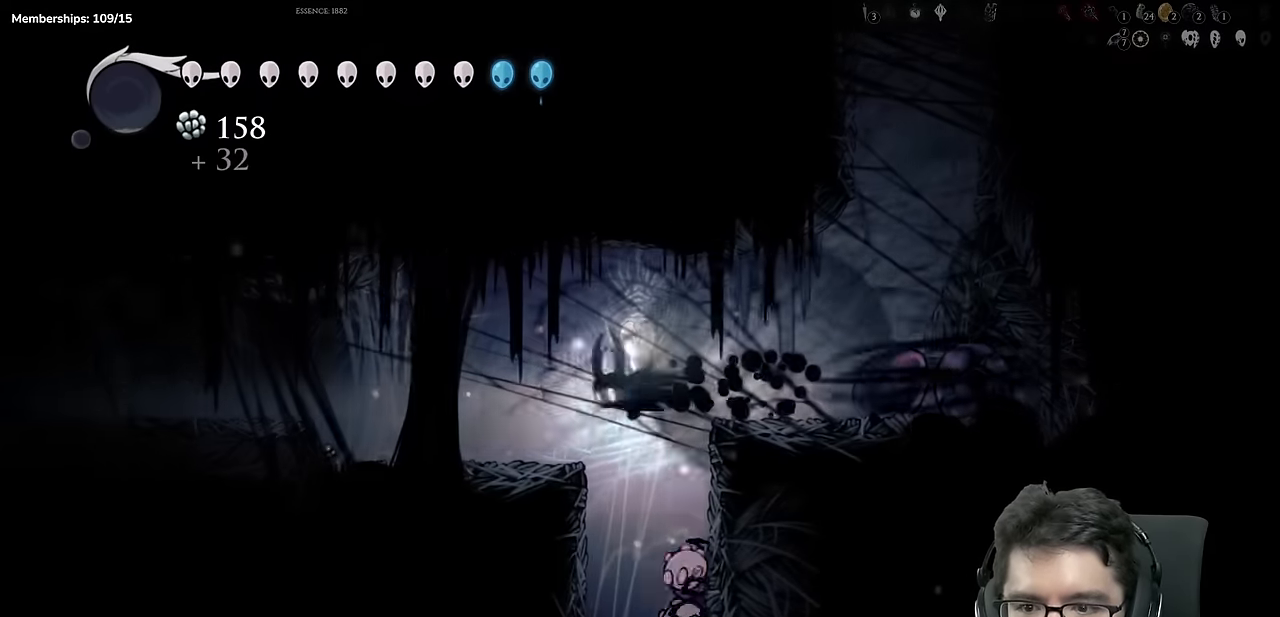
{"buttons": ["R2", "DPAD_LEFT"], "left_stick": "center", "right_stick": "center"}
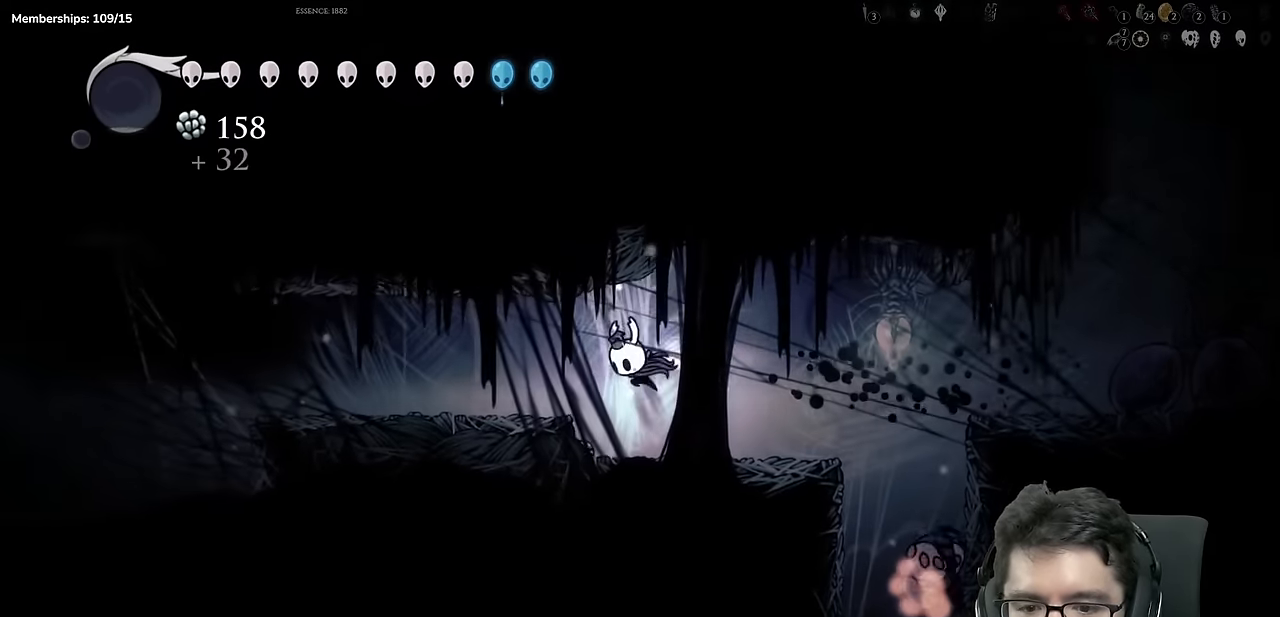
{"buttons": ["R2", "DPAD_LEFT"], "left_stick": "center", "right_stick": "center", "events": [[117, "R2", "up"], [484, "R2", "down"]]}
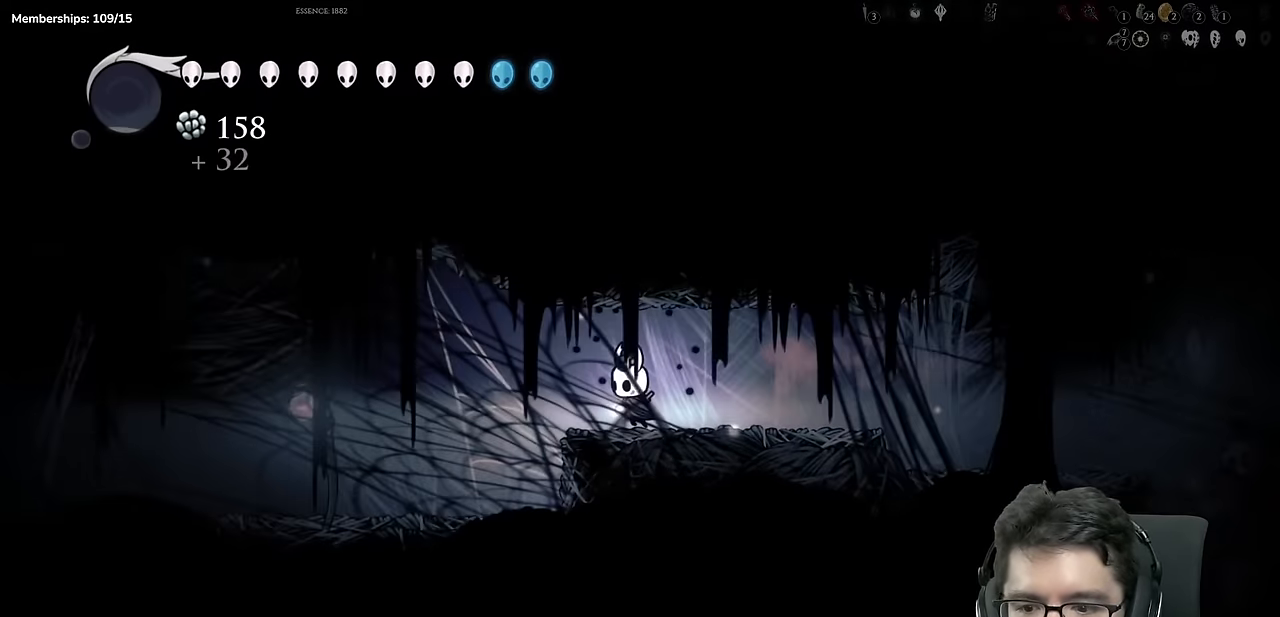
{"buttons": ["DPAD_LEFT"], "left_stick": "center", "right_stick": "center", "events": [[333, "R2", "up"]]}
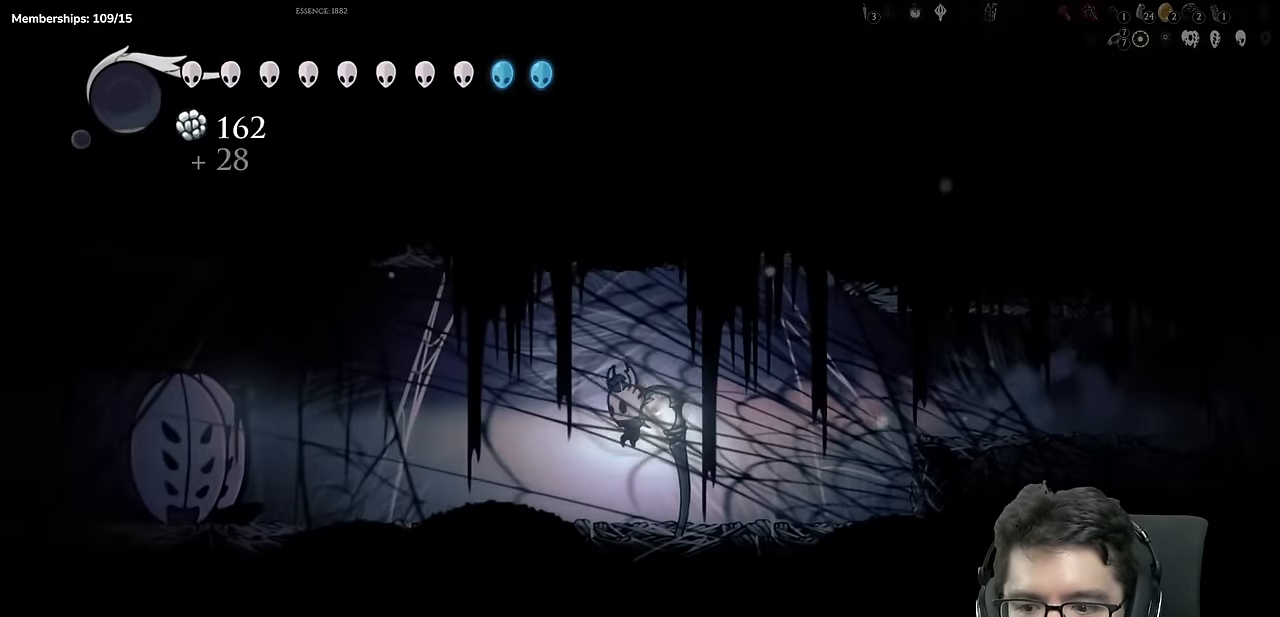
{"buttons": ["DPAD_LEFT"], "left_stick": "center", "right_stick": "center", "events": []}
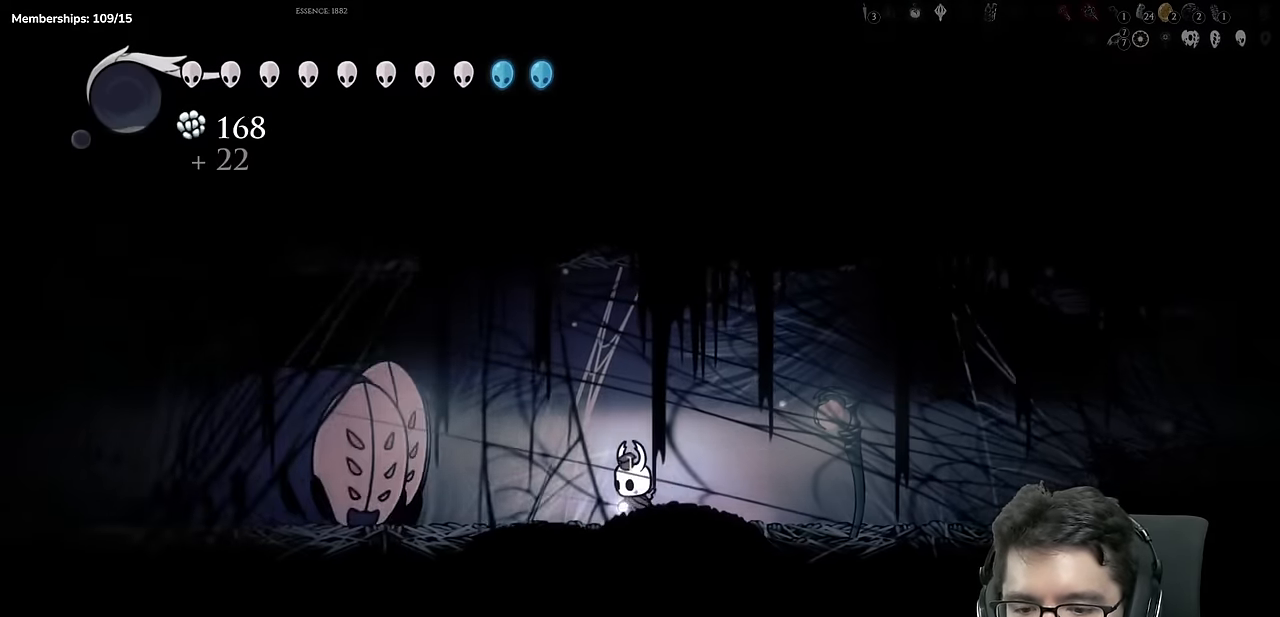
{"buttons": ["A", "X", "DPAD_LEFT"], "left_stick": "center", "right_stick": "center", "events": [[200, "A", "down"], [216, "X", "down"]]}
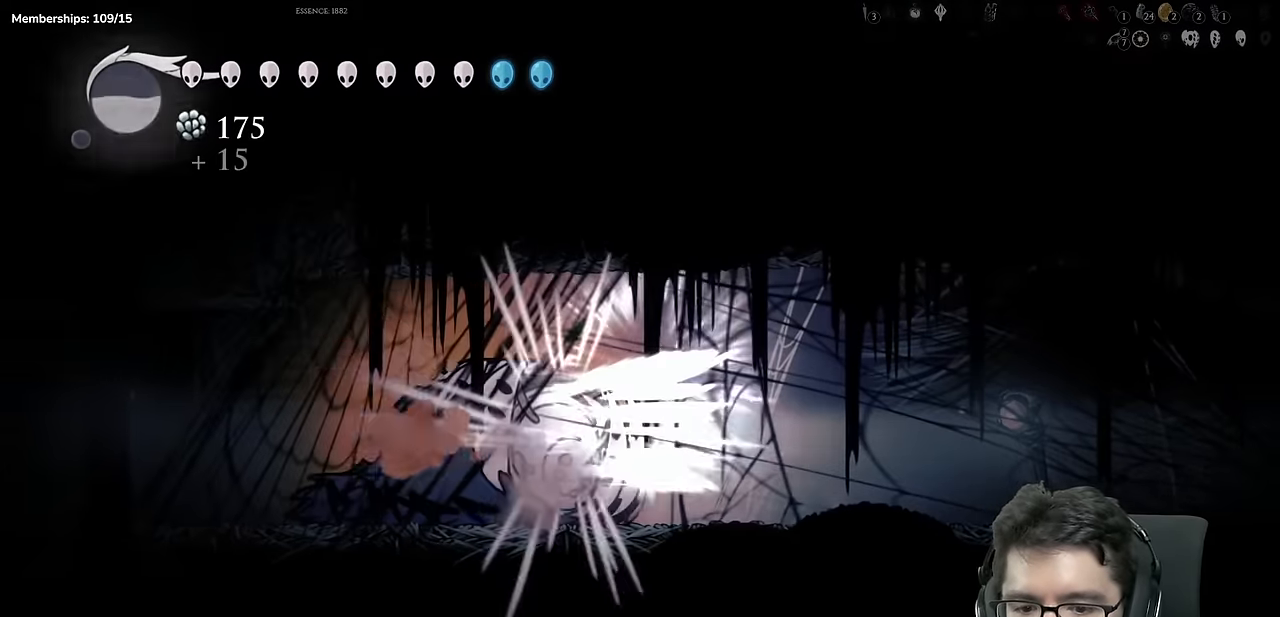
{"buttons": ["A", "DPAD_DOWN", "DPAD_LEFT"], "left_stick": "center", "right_stick": "center", "events": [[100, "DPAD_DOWN", "down"], [134, "X", "up"], [234, "X", "down"], [501, "X", "up"]]}